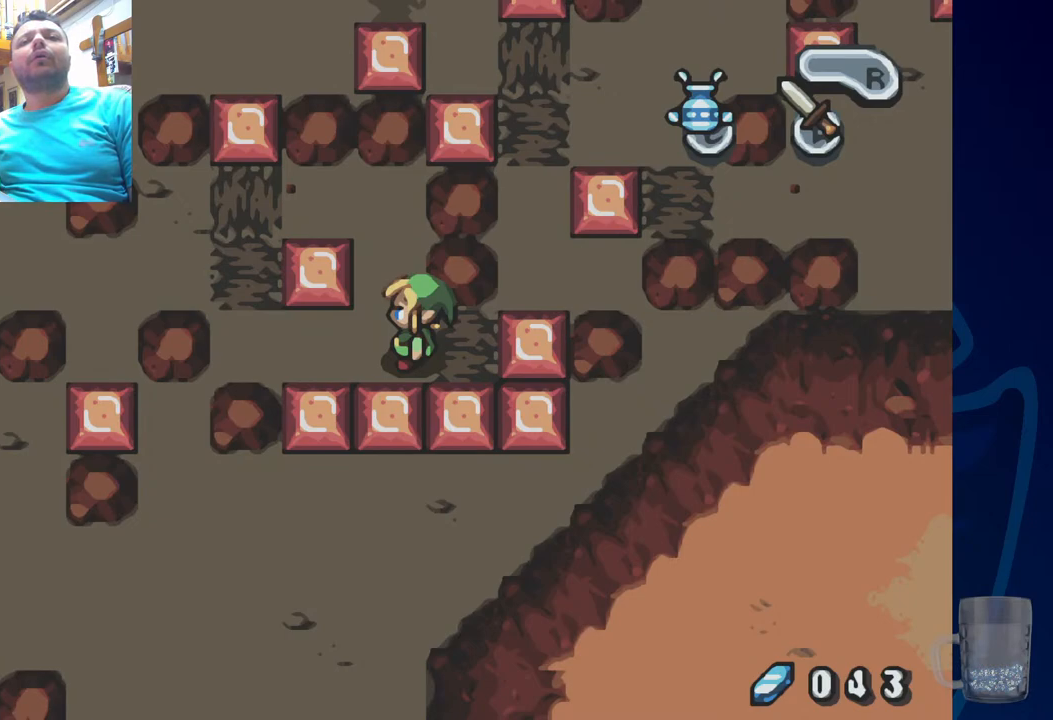
Gameplay with a controller (PlayStation layout); each line is a JSON object with the inputs held at the frame after it (dt_ms = milliseconds from this image to that frame). "events" lists button and stick changes between this image and that frame as [ms after this image, input, new state], when the widget could be followed in between. Not read: DPAD_DOWN DPAD_RIGHT.
{"dt_ms": 500, "buttons": [], "left_stick": "center", "right_stick": "center", "events": []}
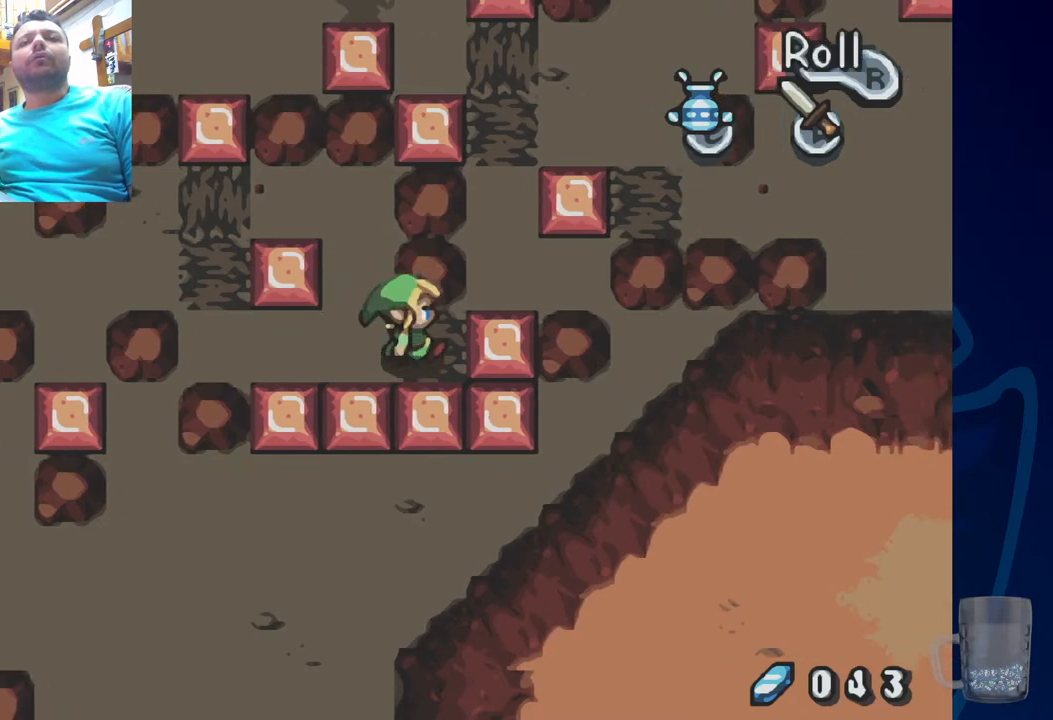
{"dt_ms": 500, "buttons": [], "left_stick": "center", "right_stick": "center", "events": []}
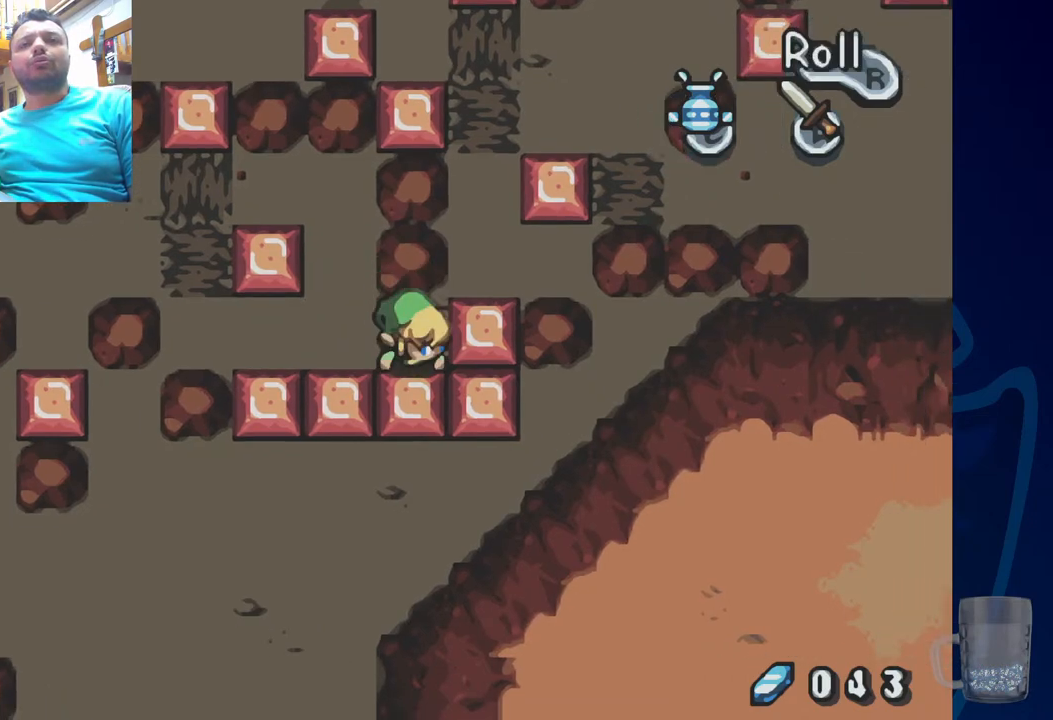
{"dt_ms": 500, "buttons": ["DPAD_UP"], "left_stick": "center", "right_stick": "center", "events": [[450, "DPAD_UP", "down"]]}
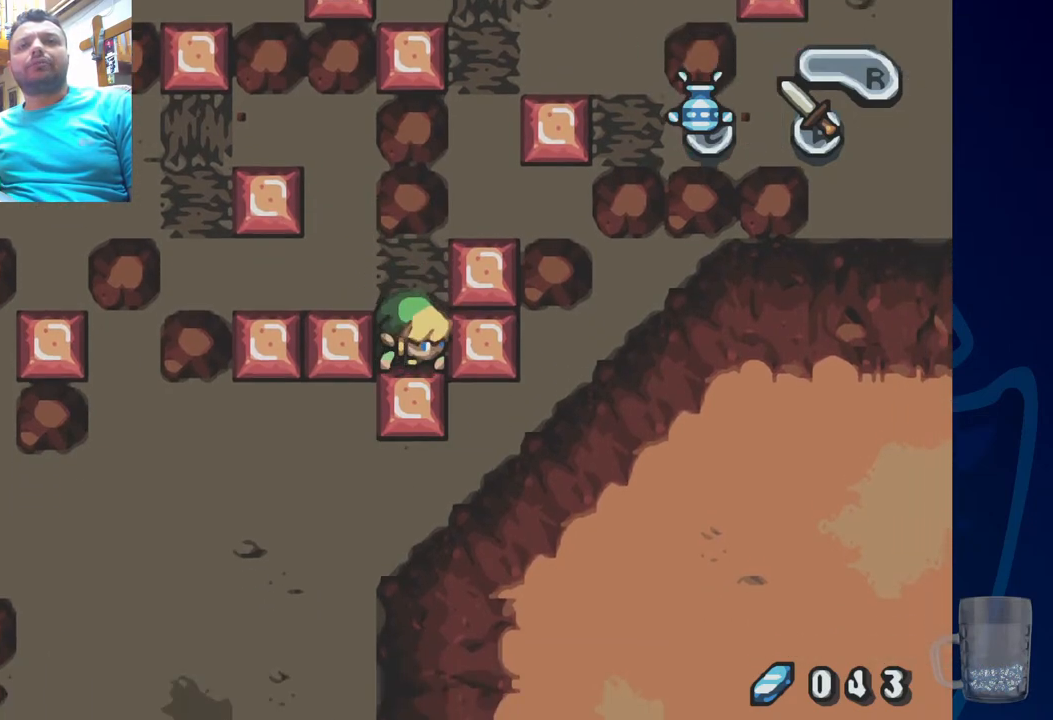
{"dt_ms": 500, "buttons": ["DPAD_LEFT"], "left_stick": "center", "right_stick": "center", "events": [[300, "DPAD_UP", "up"], [383, "DPAD_LEFT", "down"]]}
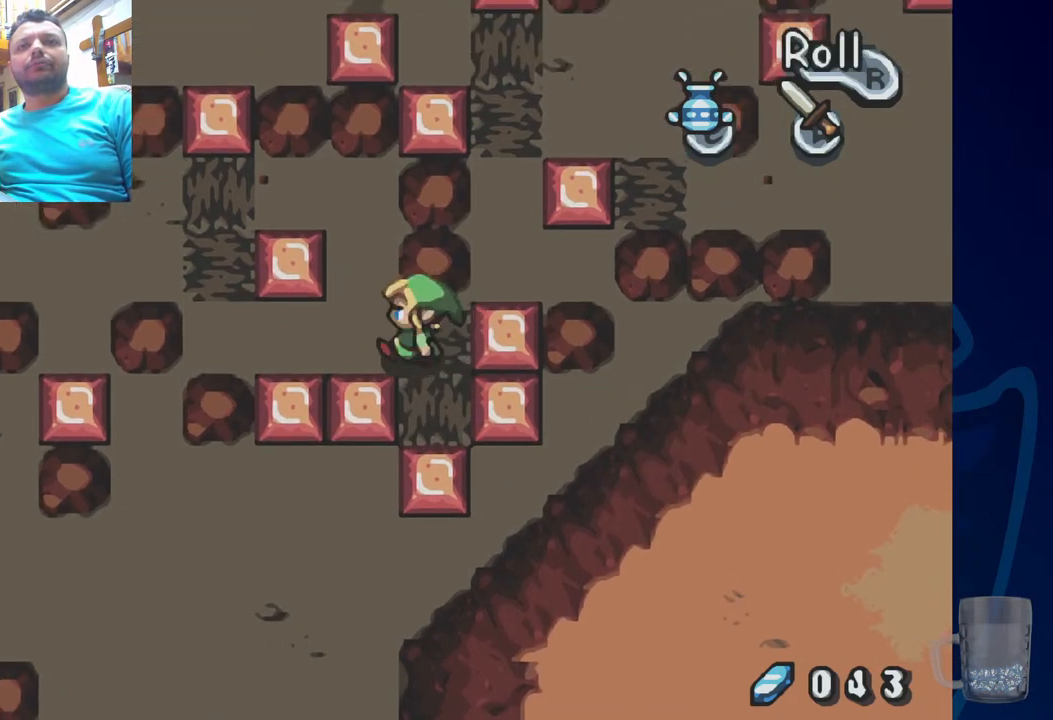
{"dt_ms": 500, "buttons": [], "left_stick": "center", "right_stick": "center", "events": [[317, "DPAD_LEFT", "up"]]}
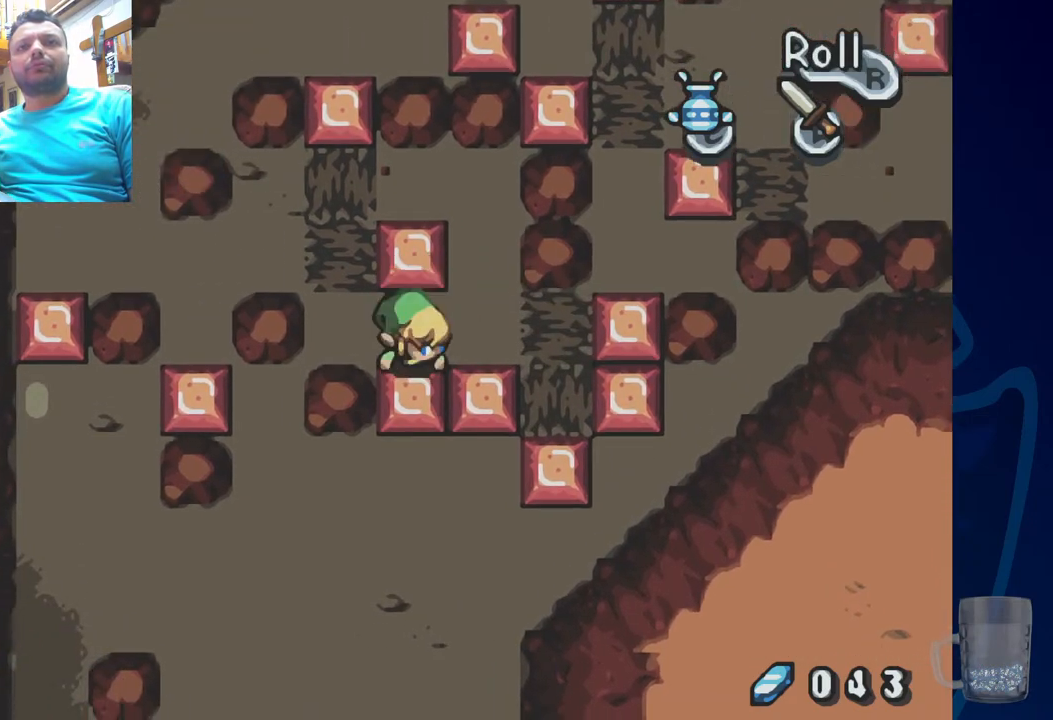
{"dt_ms": 500, "buttons": [], "left_stick": "center", "right_stick": "center", "events": []}
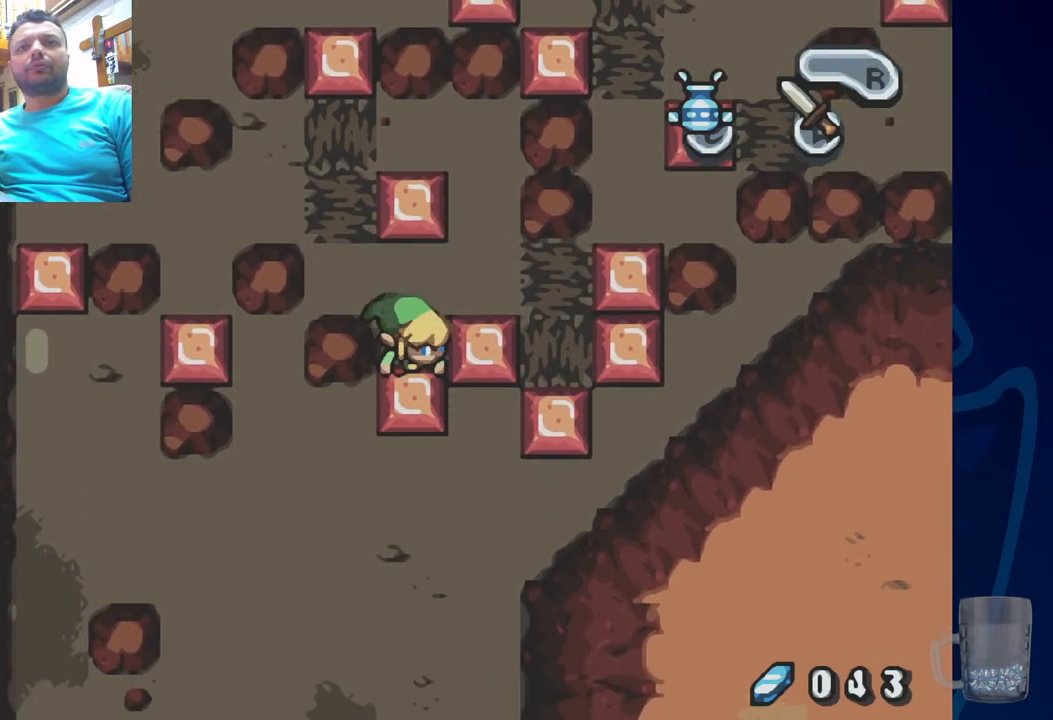
{"dt_ms": 500, "buttons": [], "left_stick": "center", "right_stick": "center", "events": []}
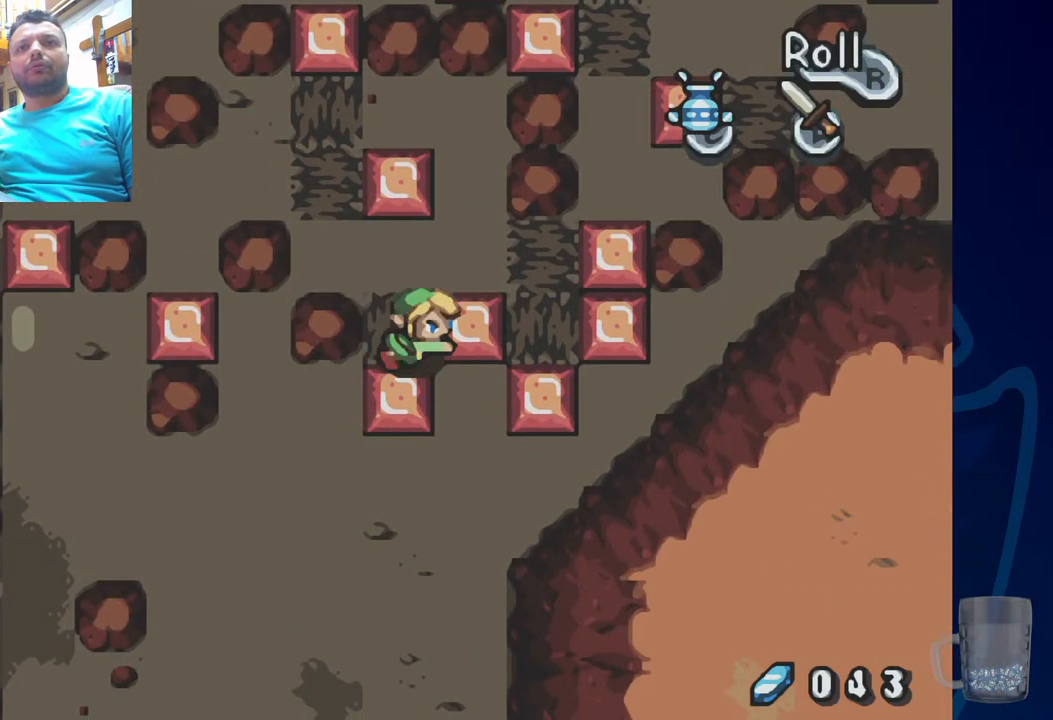
{"dt_ms": 500, "buttons": [], "left_stick": "center", "right_stick": "center", "events": []}
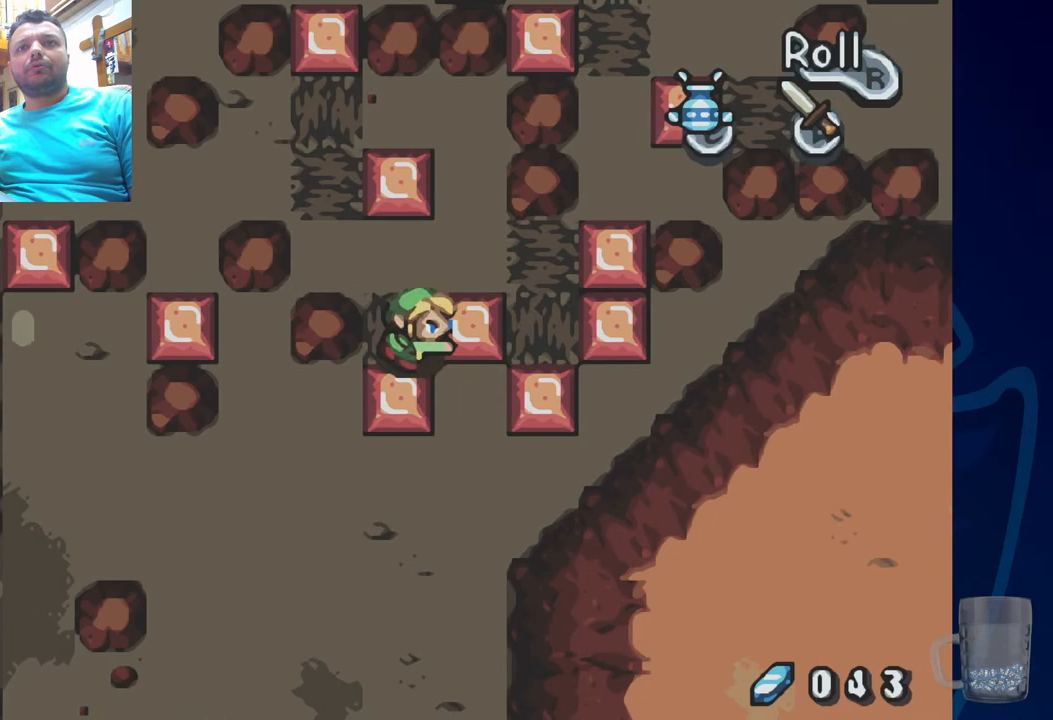
{"dt_ms": 500, "buttons": [], "left_stick": "center", "right_stick": "center", "events": [[200, "DPAD_UP", "down"], [483, "DPAD_UP", "up"]]}
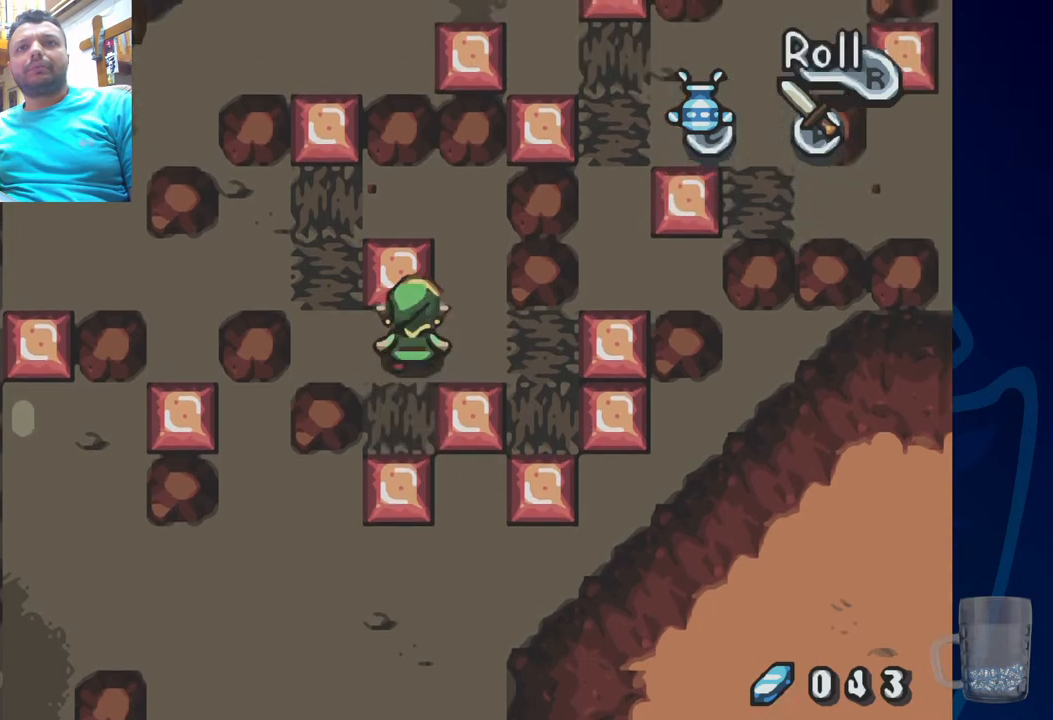
{"dt_ms": 500, "buttons": [], "left_stick": "center", "right_stick": "center", "events": []}
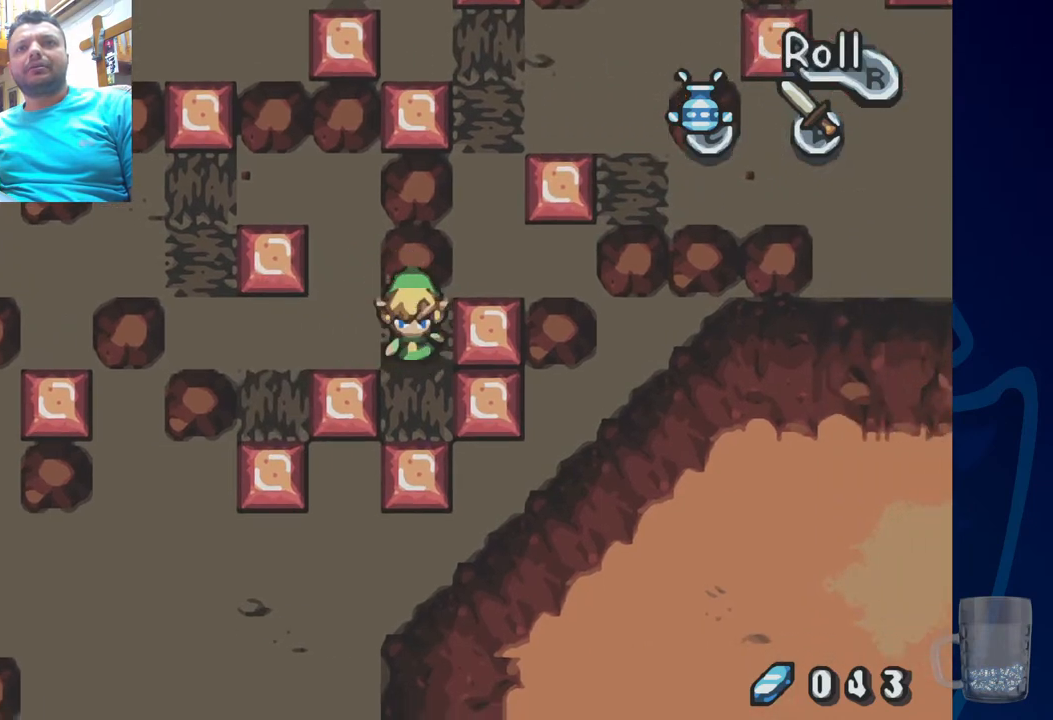
{"dt_ms": 500, "buttons": ["DPAD_LEFT"], "left_stick": "center", "right_stick": "center", "events": [[217, "DPAD_LEFT", "down"]]}
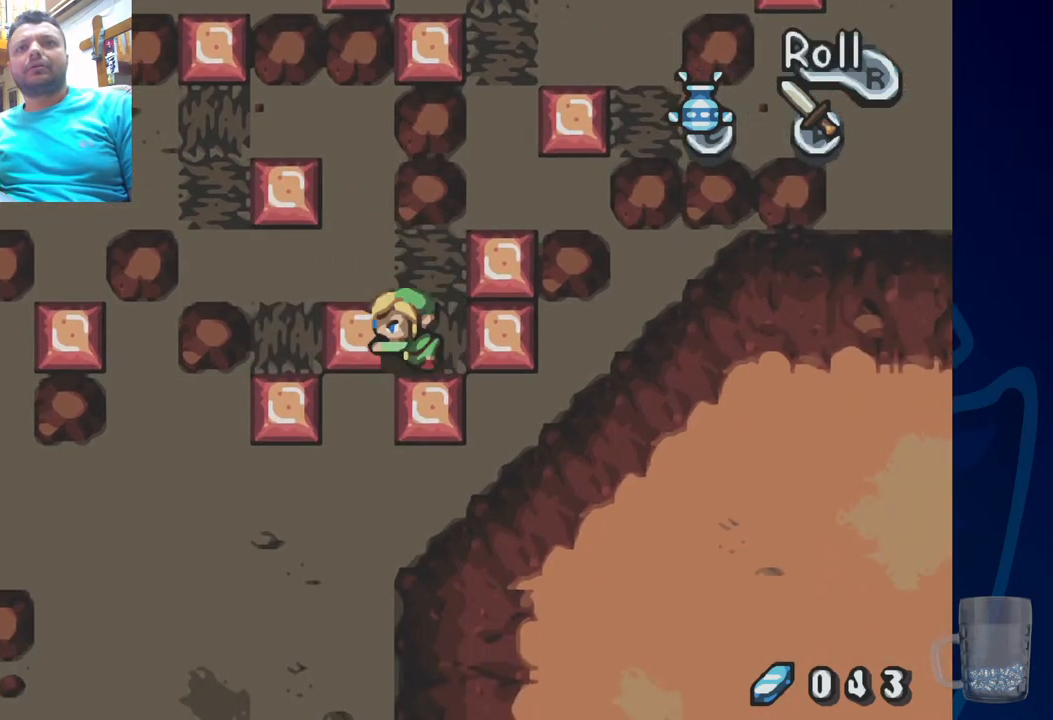
{"dt_ms": 500, "buttons": [], "left_stick": "center", "right_stick": "center", "events": [[500, "DPAD_LEFT", "up"]]}
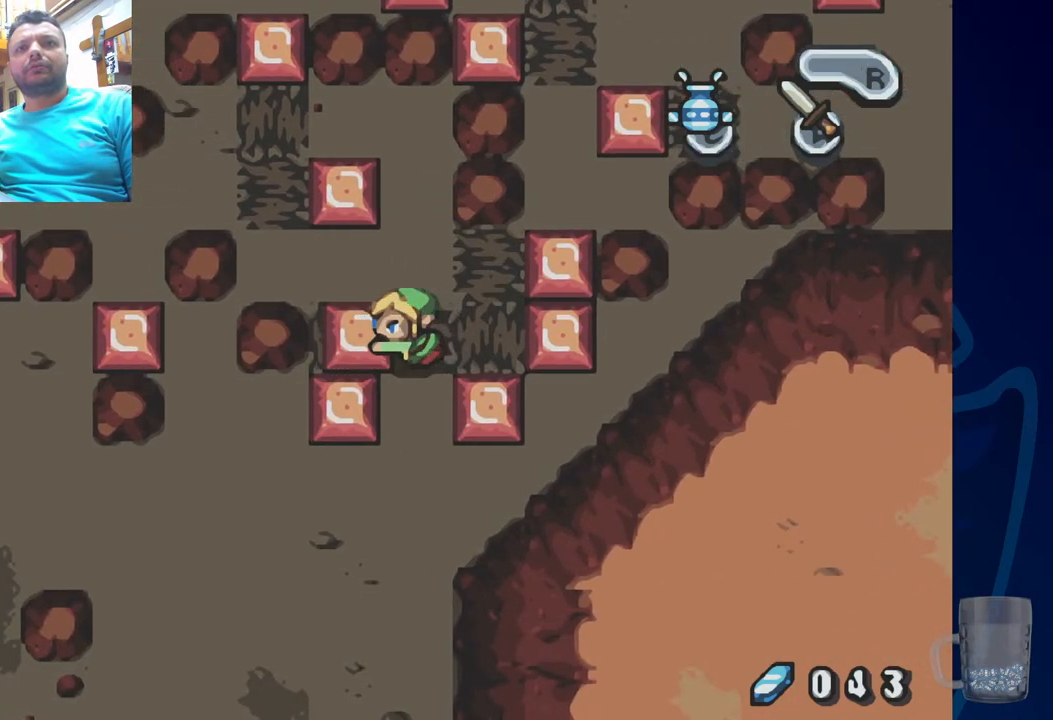
{"dt_ms": 500, "buttons": [], "left_stick": "center", "right_stick": "center", "events": []}
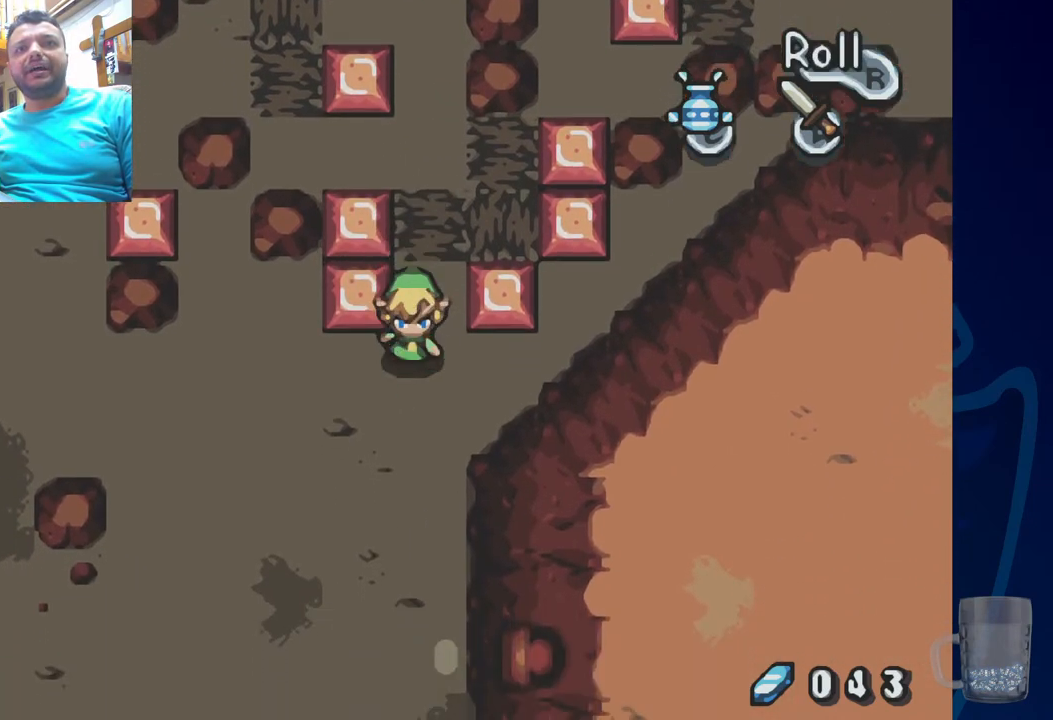
{"dt_ms": 500, "buttons": ["DPAD_LEFT"], "left_stick": "center", "right_stick": "center", "events": [[233, "DPAD_LEFT", "down"]]}
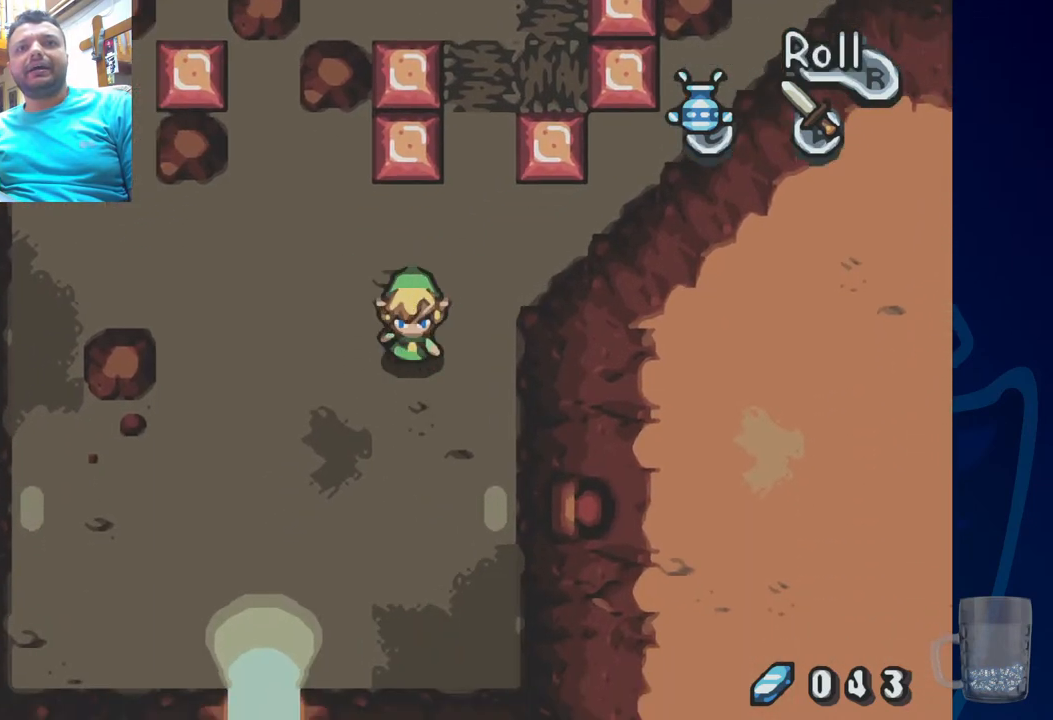
{"dt_ms": 500, "buttons": ["DPAD_LEFT"], "left_stick": "center", "right_stick": "center", "events": [[67, "DPAD_LEFT", "up"], [433, "DPAD_LEFT", "down"]]}
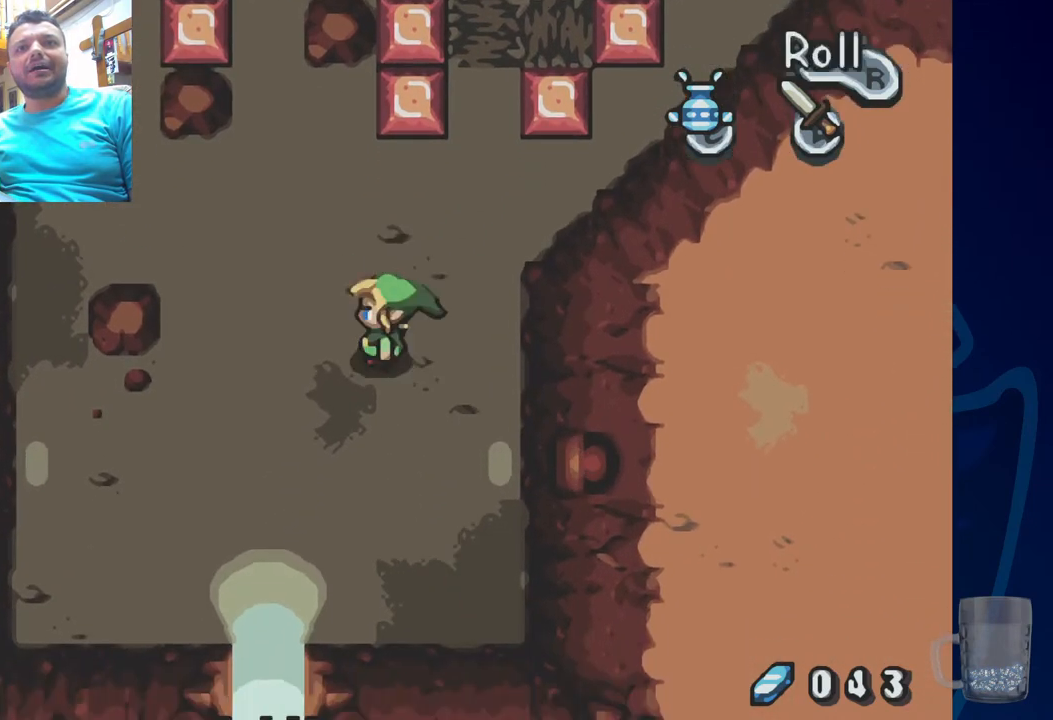
{"dt_ms": 500, "buttons": ["DPAD_UP"], "left_stick": "center", "right_stick": "center", "events": [[233, "DPAD_LEFT", "up"], [383, "DPAD_UP", "down"]]}
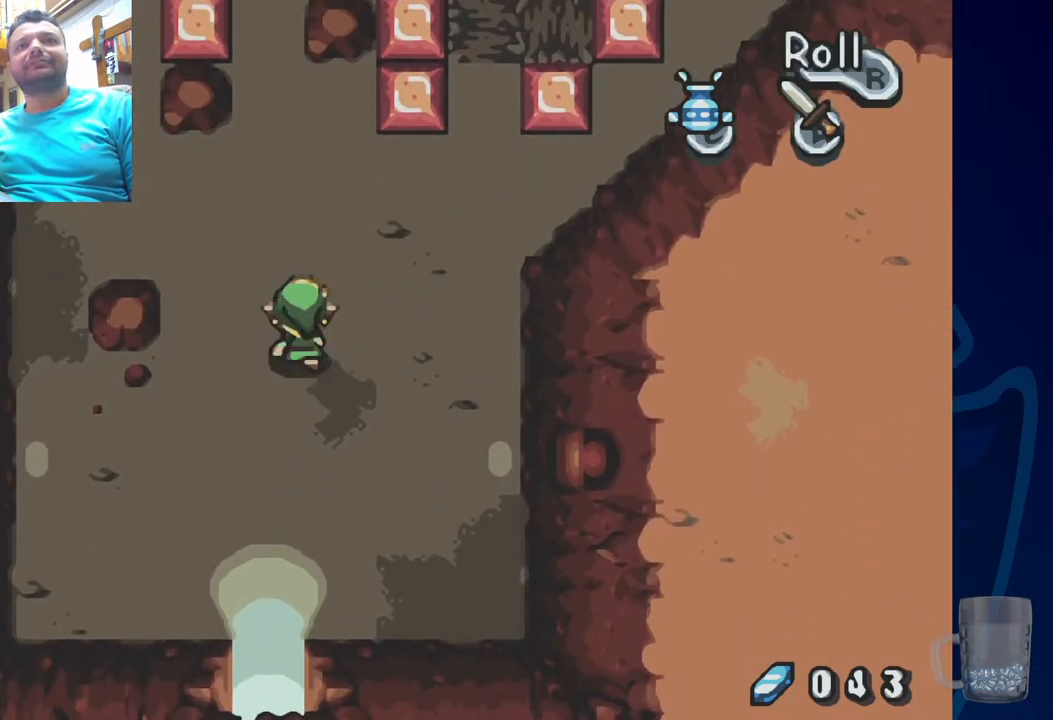
{"dt_ms": 500, "buttons": ["DPAD_UP", "DPAD_LEFT"], "left_stick": "center", "right_stick": "center", "events": [[333, "DPAD_LEFT", "down"]]}
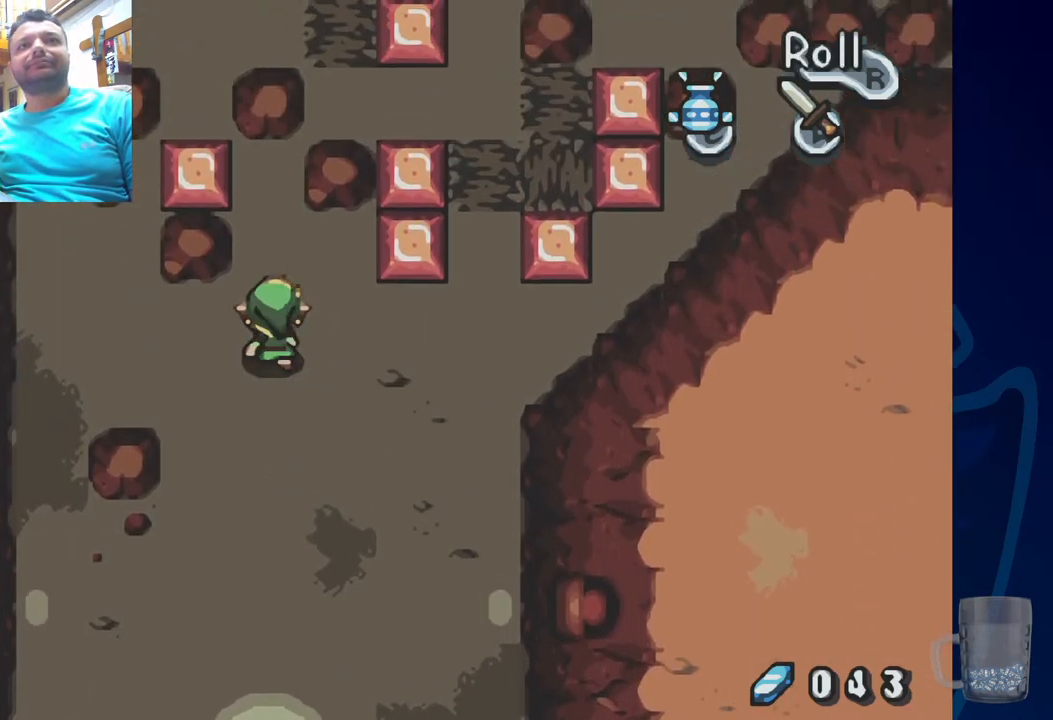
{"dt_ms": 1000, "buttons": ["DPAD_LEFT"], "left_stick": "center", "right_stick": "center"}
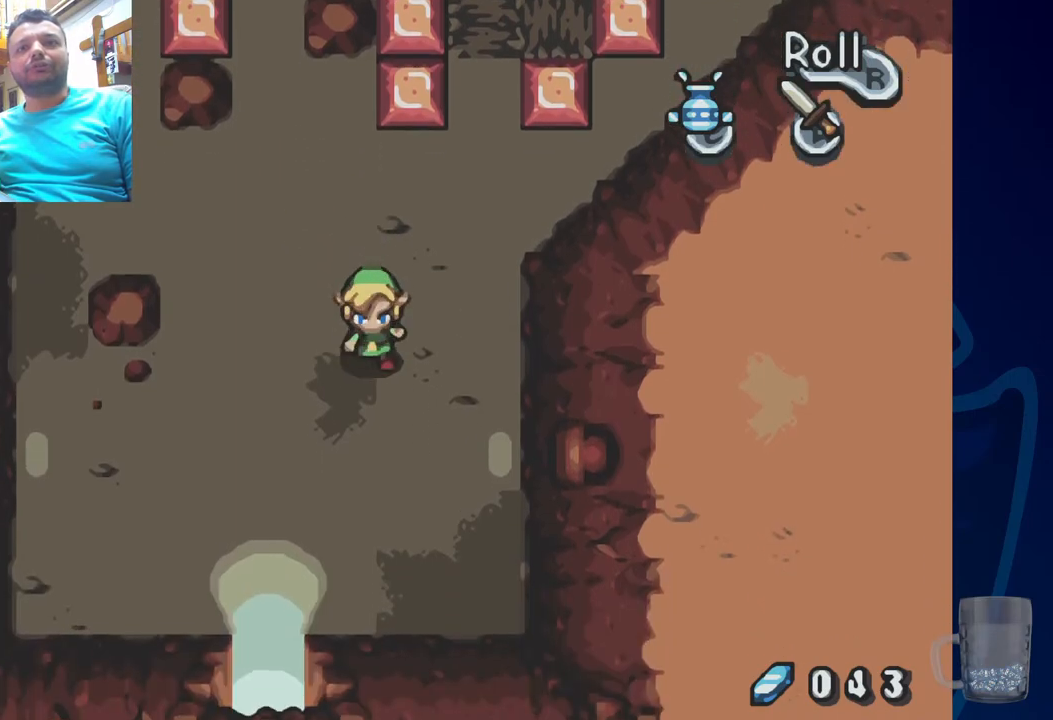
{"dt_ms": 500, "buttons": [], "left_stick": "center", "right_stick": "center", "events": [[217, "DPAD_LEFT", "up"]]}
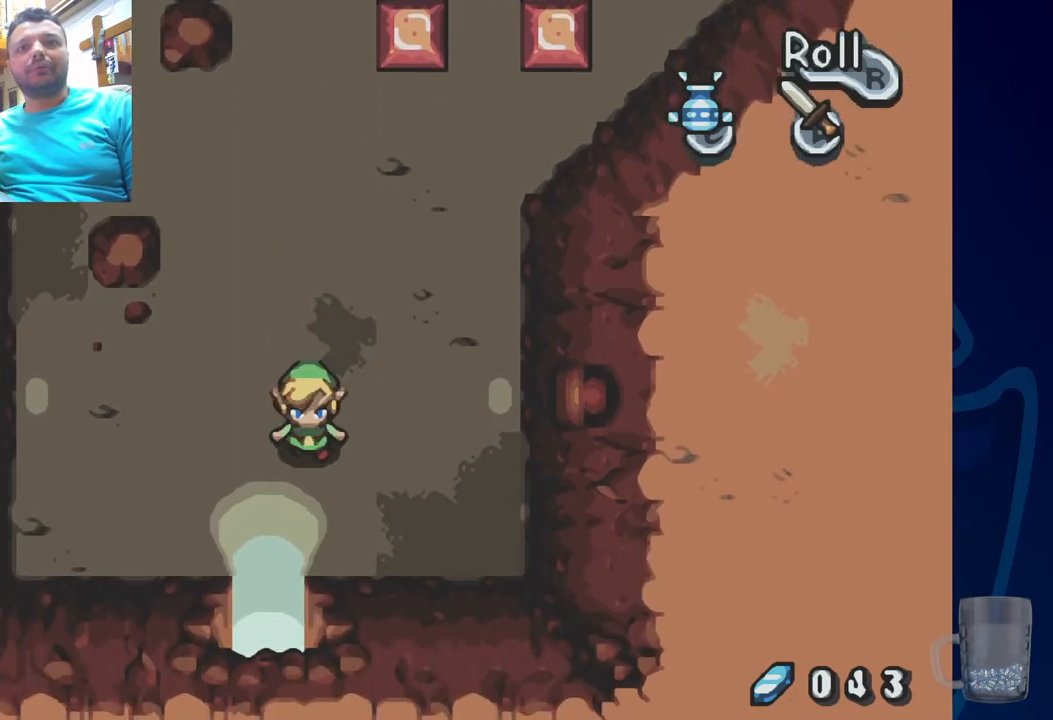
{"dt_ms": 500, "buttons": [], "left_stick": "center", "right_stick": "center", "events": [[33, "DPAD_LEFT", "down"], [150, "DPAD_LEFT", "up"]]}
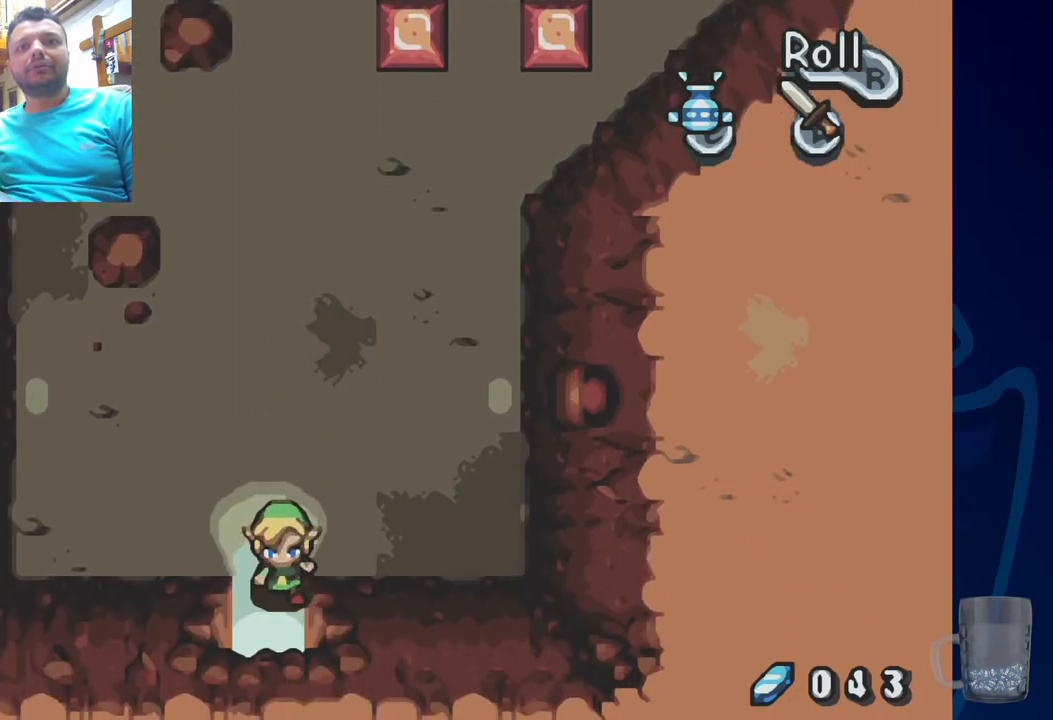
{"dt_ms": 1000, "buttons": [], "left_stick": "center", "right_stick": "center"}
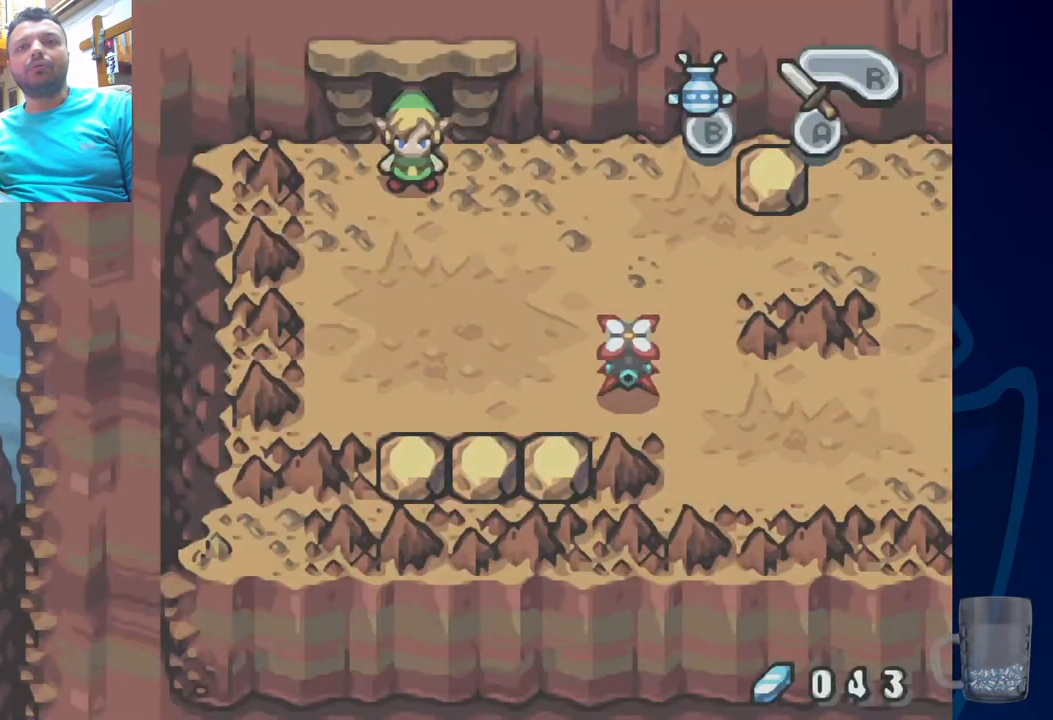
{"dt_ms": 500, "buttons": [], "left_stick": "center", "right_stick": "center", "events": []}
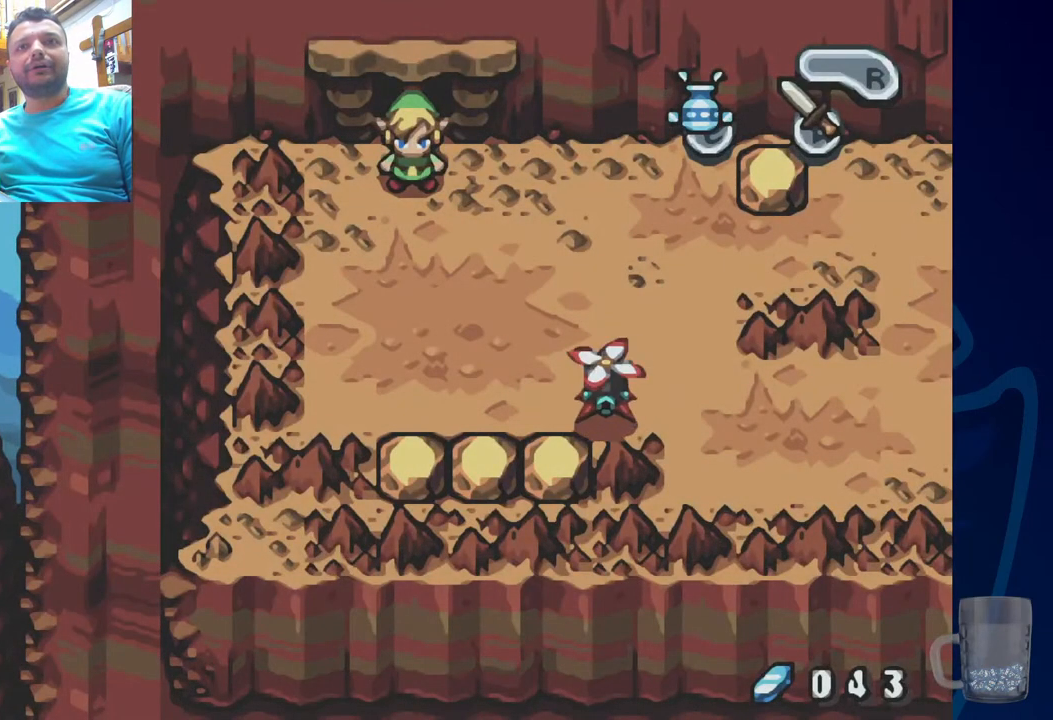
{"dt_ms": 500, "buttons": [], "left_stick": "center", "right_stick": "center", "events": []}
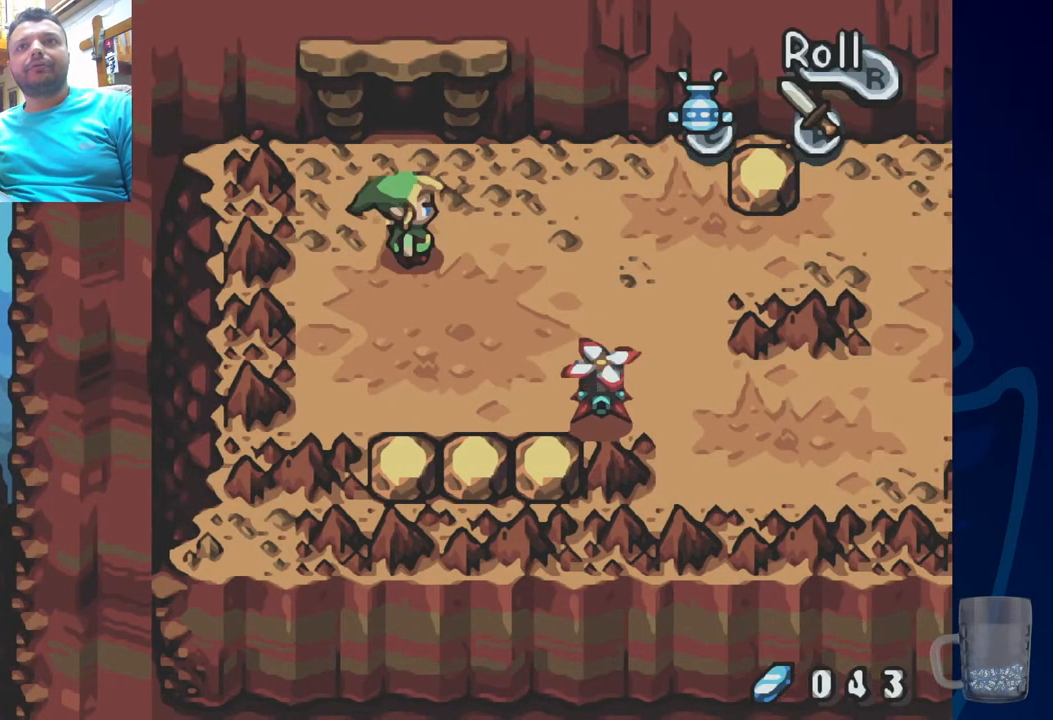
{"dt_ms": 500, "buttons": ["DPAD_LEFT"], "left_stick": "center", "right_stick": "center", "events": [[333, "DPAD_UP", "down"], [367, "DPAD_LEFT", "down"], [367, "DPAD_UP", "up"]]}
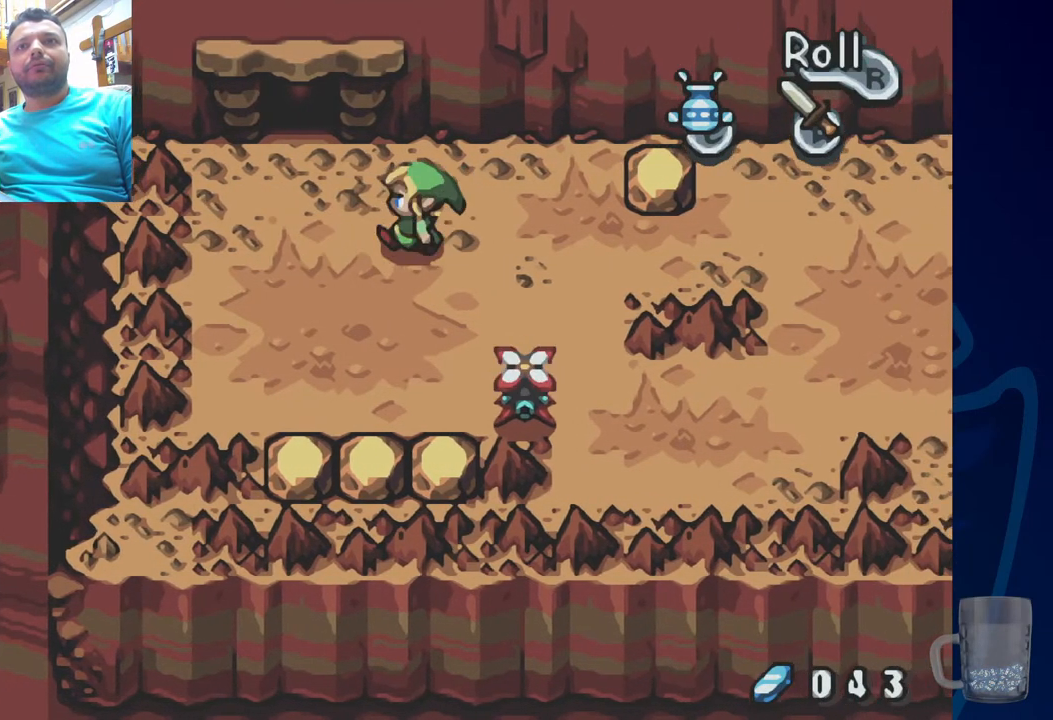
{"dt_ms": 500, "buttons": [], "left_stick": "center", "right_stick": "center", "events": [[417, "DPAD_LEFT", "up"]]}
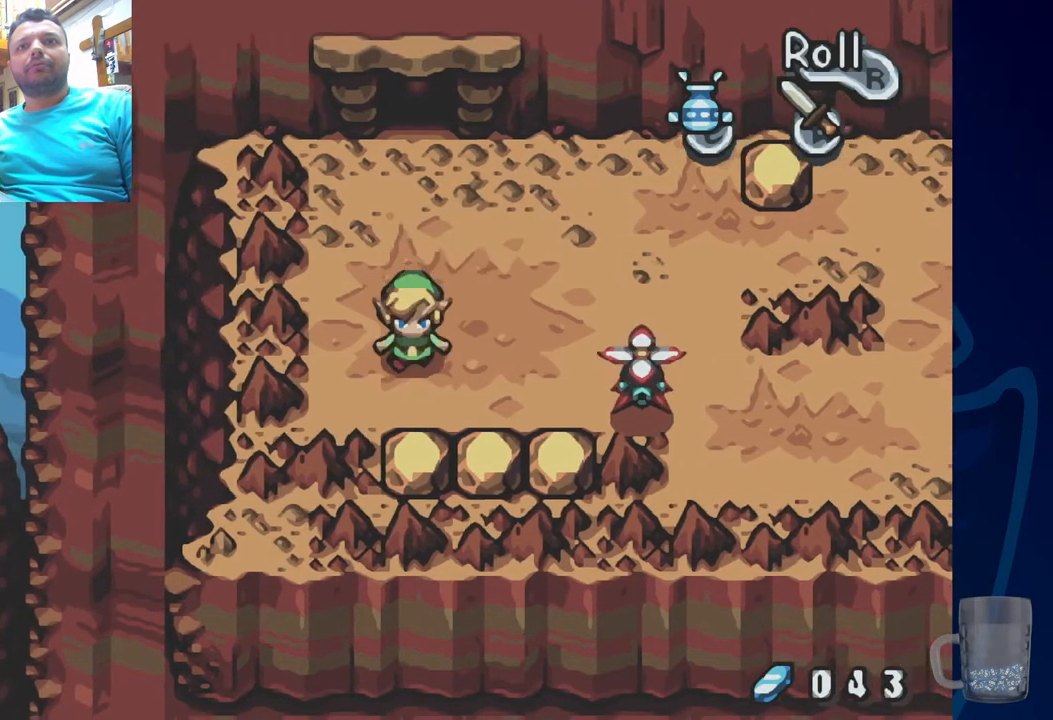
{"dt_ms": 500, "buttons": [], "left_stick": "center", "right_stick": "center", "events": [[233, "SQUARE", "down"], [417, "SQUARE", "up"]]}